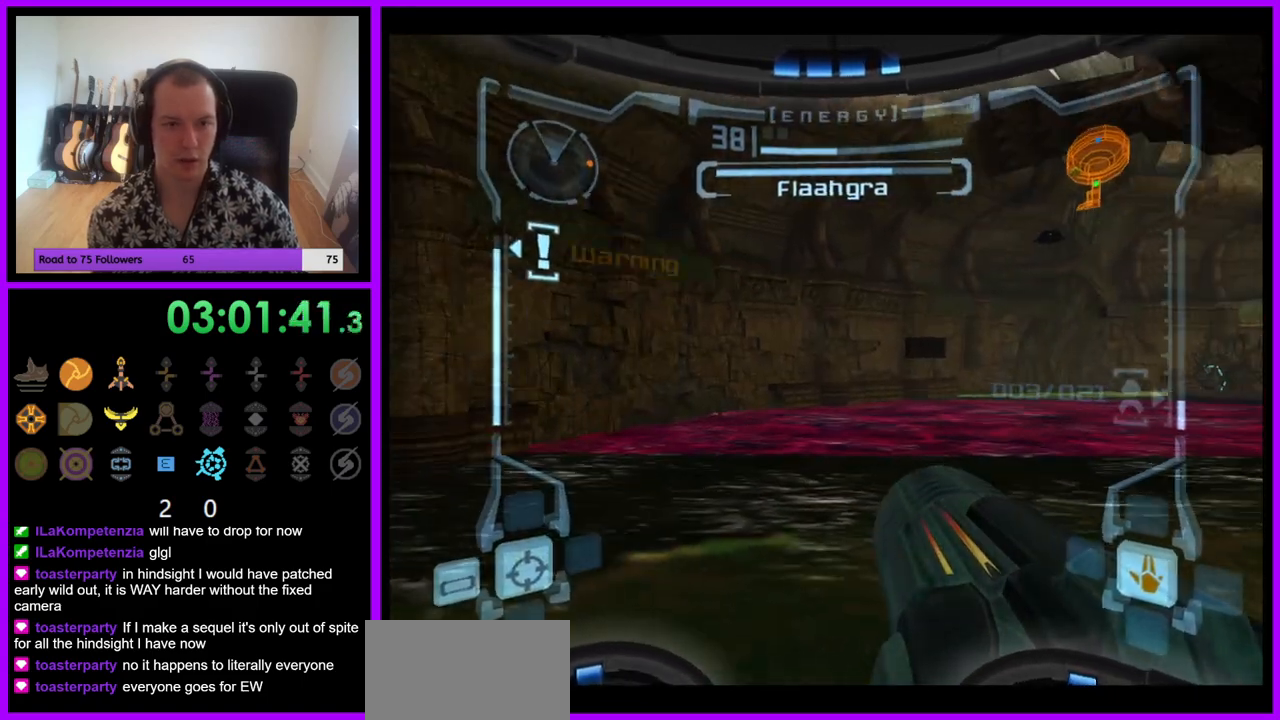
Gameplay with a controller (Nintendo layout); each line is a JSON object with the inputs held at the frame after it. "events" lists button and stick changes between this image and that frame as [ms after this image, input, new state], when the widget could be followed in between. Not read: L3 R3.
{"buttons": [], "left_stick": "center", "right_stick": "center", "events": [[117, "left_stick", "right"], [283, "left_stick", "center"]]}
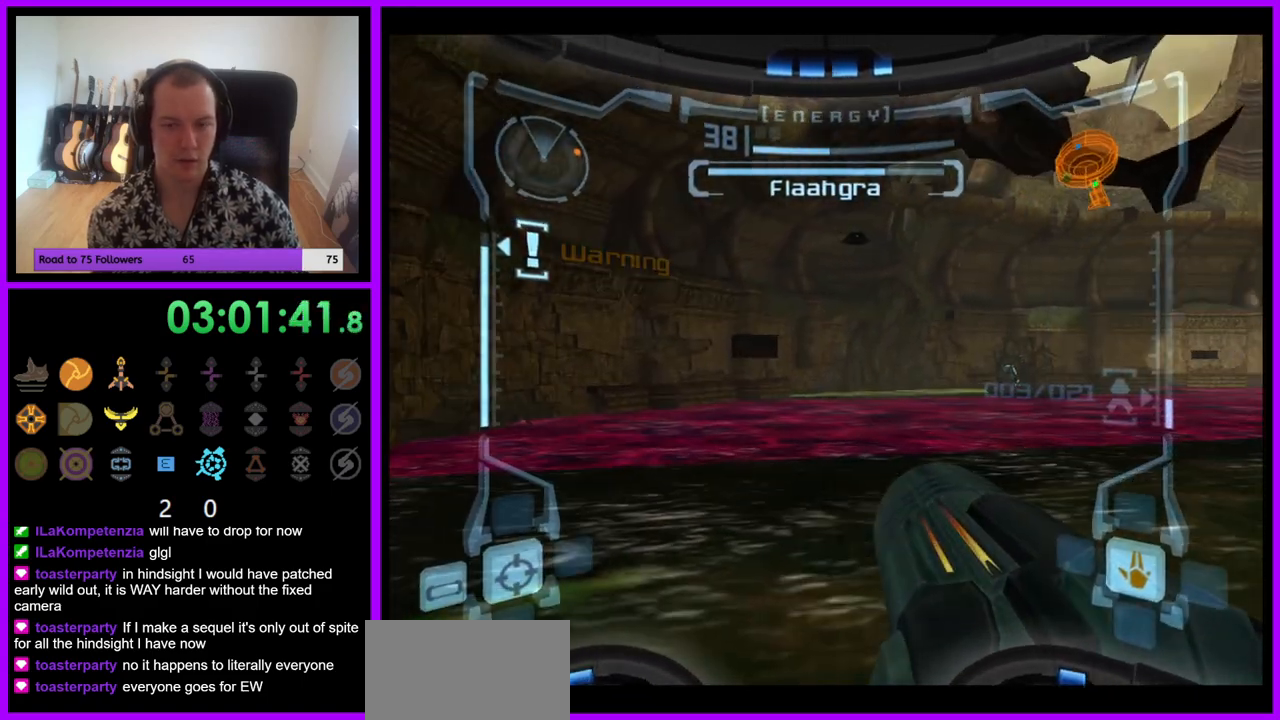
{"buttons": [], "left_stick": "center", "right_stick": "center", "events": []}
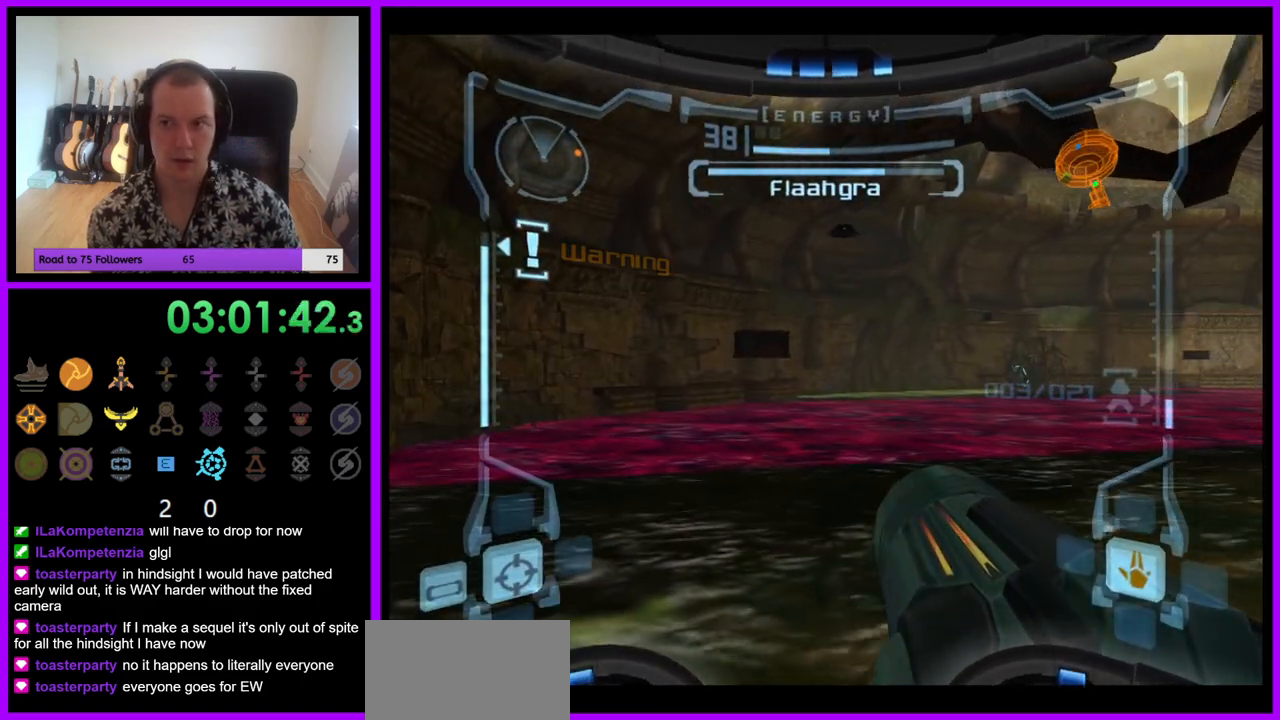
{"buttons": [], "left_stick": "center", "right_stick": "center", "events": []}
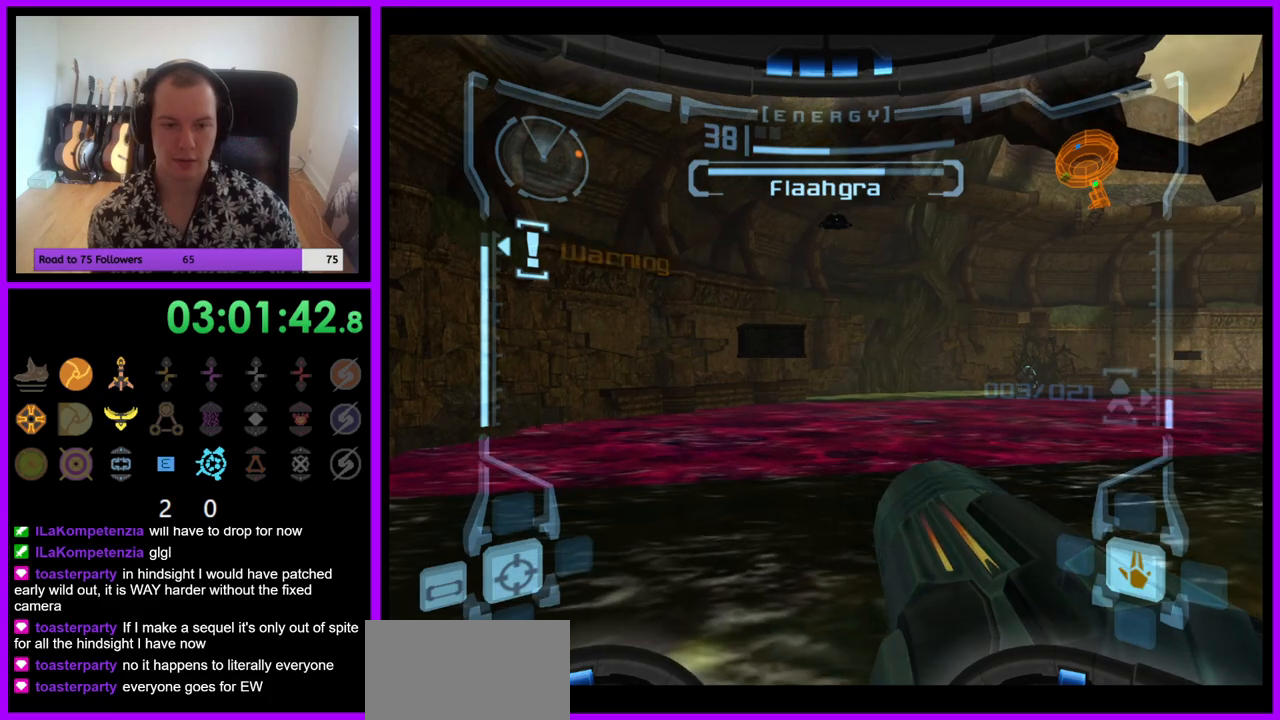
{"buttons": ["L1"], "left_stick": "center", "right_stick": "center", "events": [[267, "L1", "down"]]}
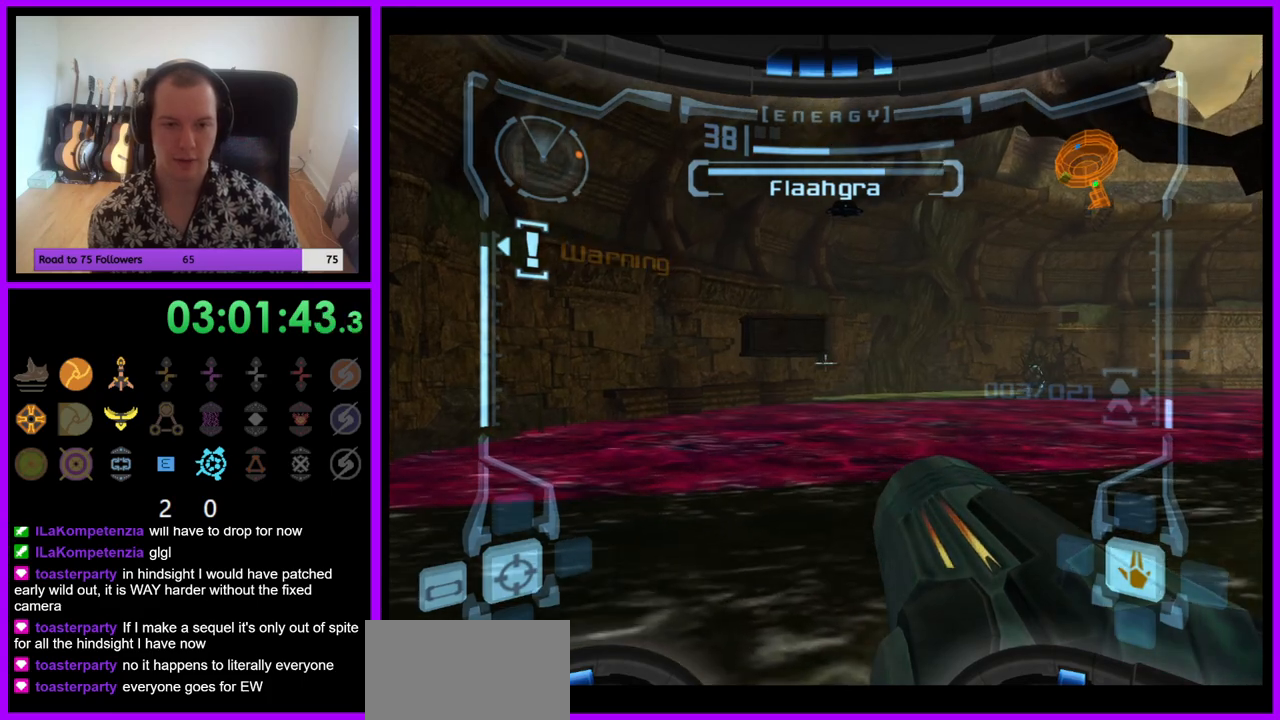
{"buttons": ["L1"], "left_stick": "center", "right_stick": "center", "events": [[267, "left_stick", "down-right"], [317, "left_stick", "center"]]}
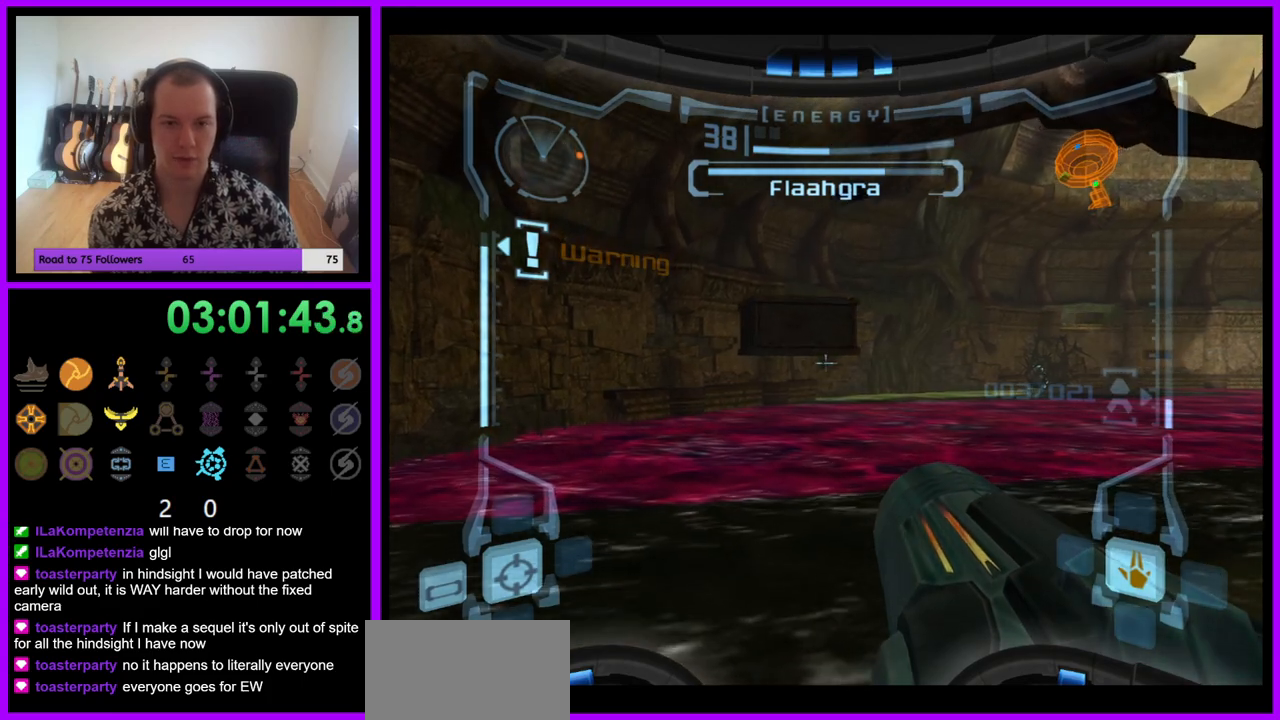
{"buttons": ["B", "L1"], "left_stick": "center", "right_stick": "center", "events": [[183, "left_stick", "up"], [317, "left_stick", "center"], [433, "B", "down"]]}
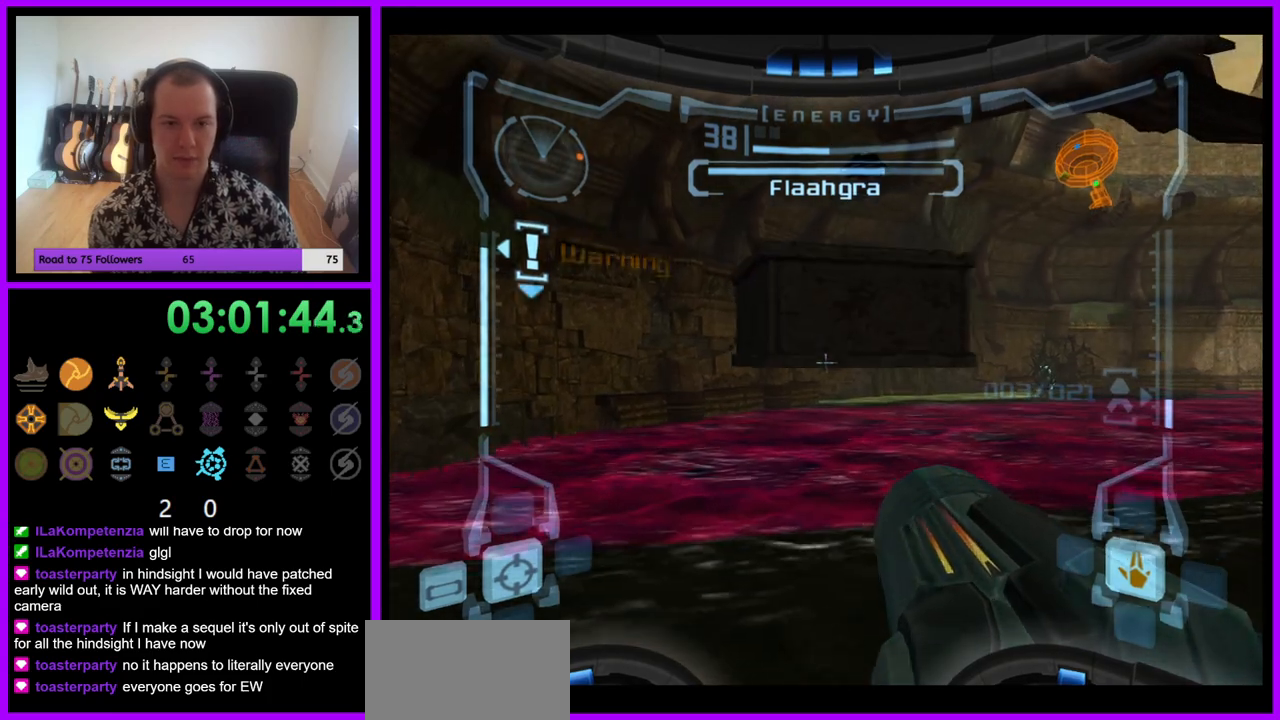
{"buttons": ["L1"], "left_stick": "up-left", "right_stick": "center", "events": [[117, "B", "up"], [233, "left_stick", "up-right"], [467, "left_stick", "up-left"]]}
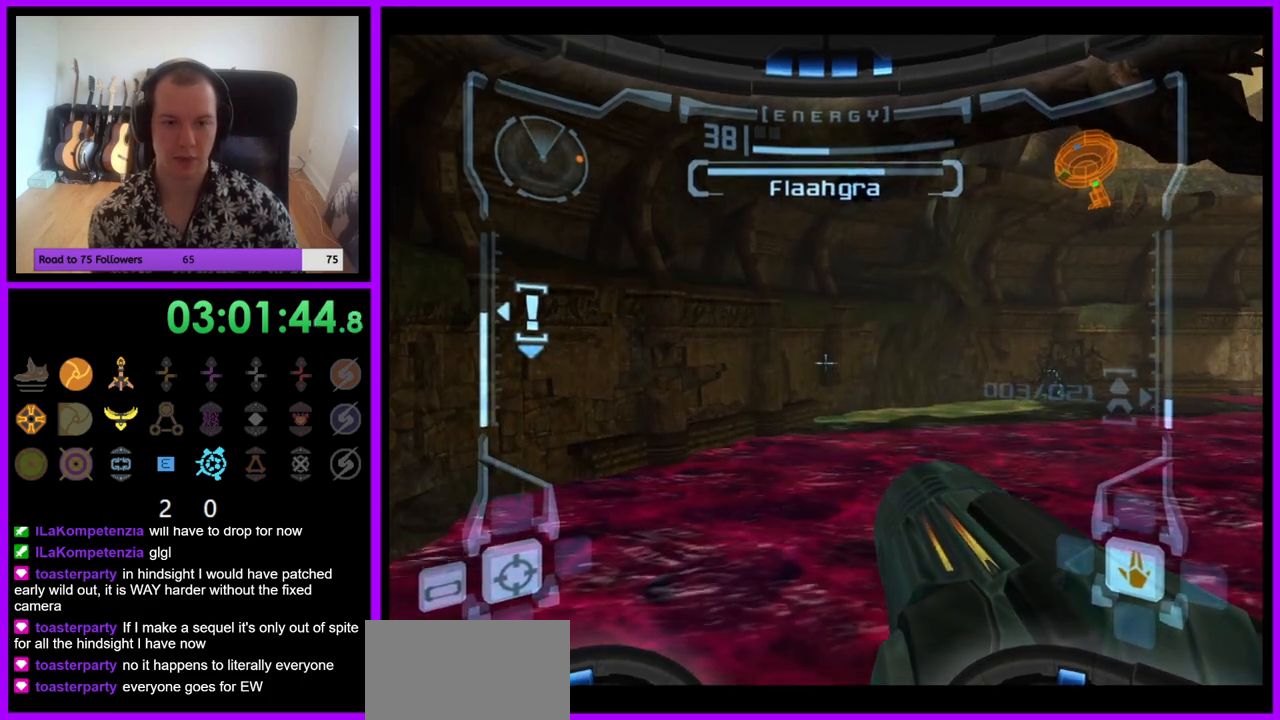
{"buttons": ["R1"], "left_stick": "right", "right_stick": "center", "events": [[67, "left_stick", "center"], [217, "L1", "up"], [317, "left_stick", "right"], [367, "R1", "down"]]}
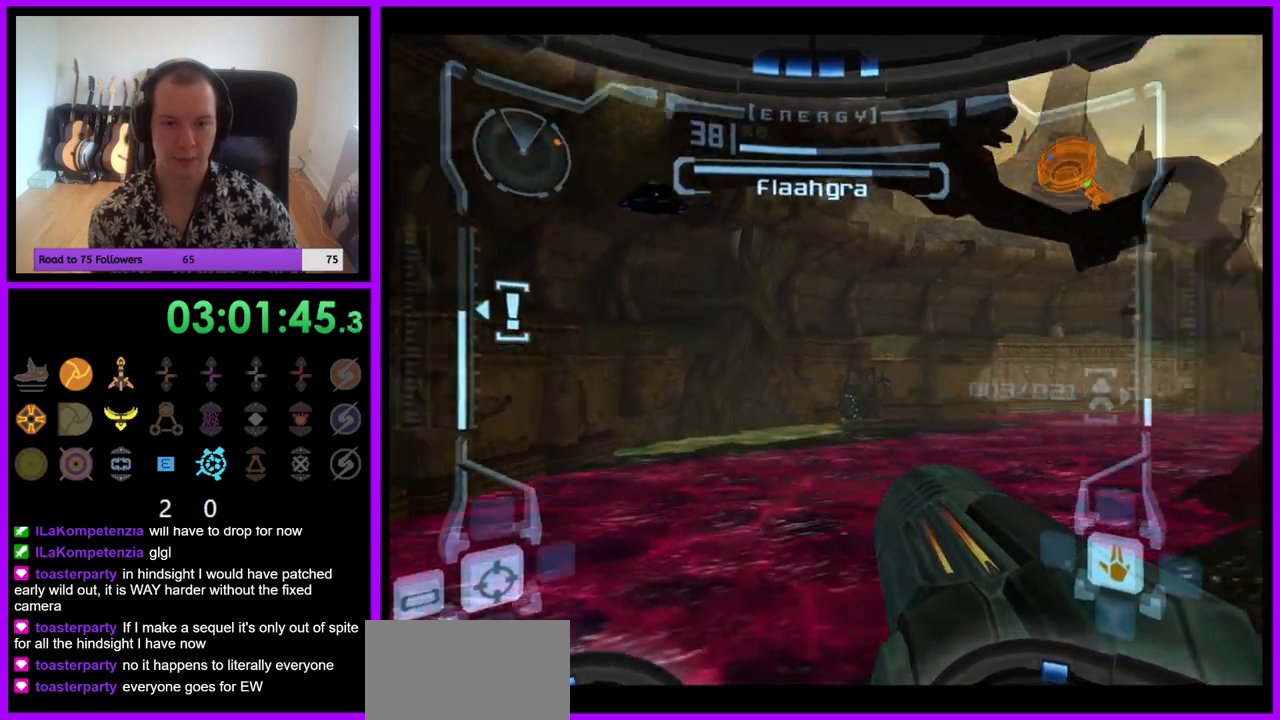
{"buttons": ["R1"], "left_stick": "right", "right_stick": "center", "events": []}
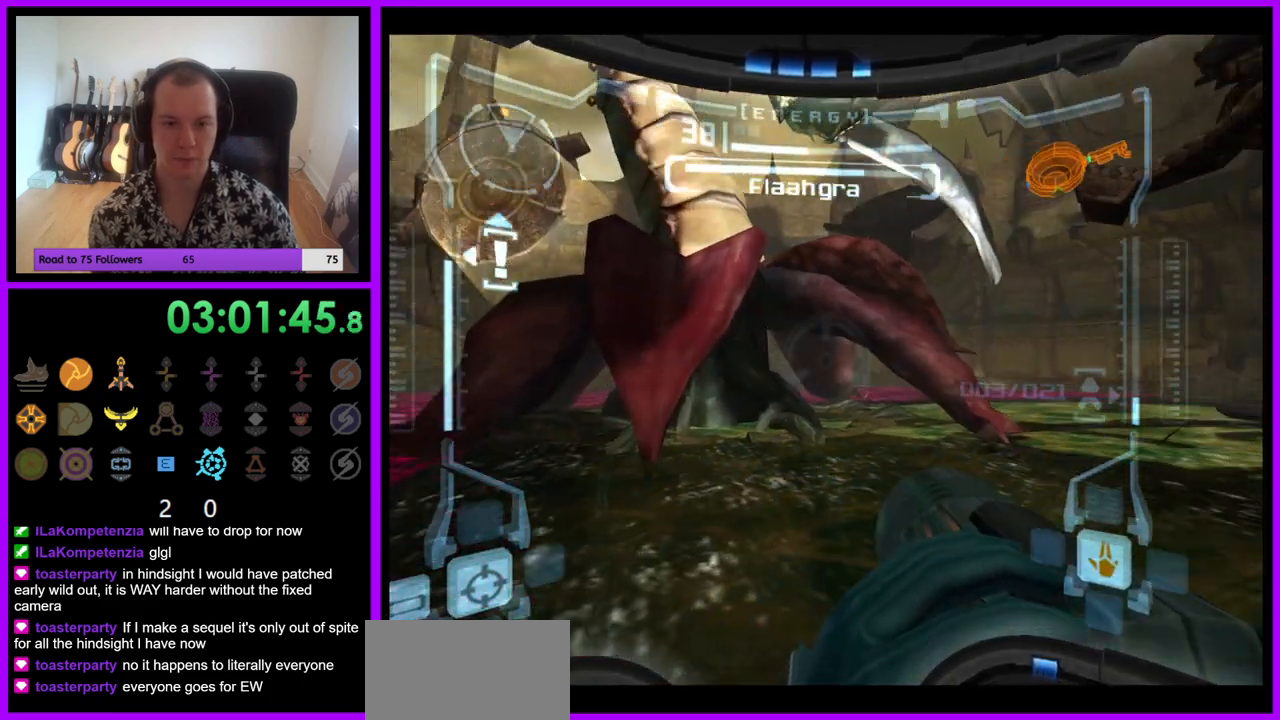
{"buttons": [], "left_stick": "center", "right_stick": "center", "events": [[383, "left_stick", "center"], [417, "R1", "up"]]}
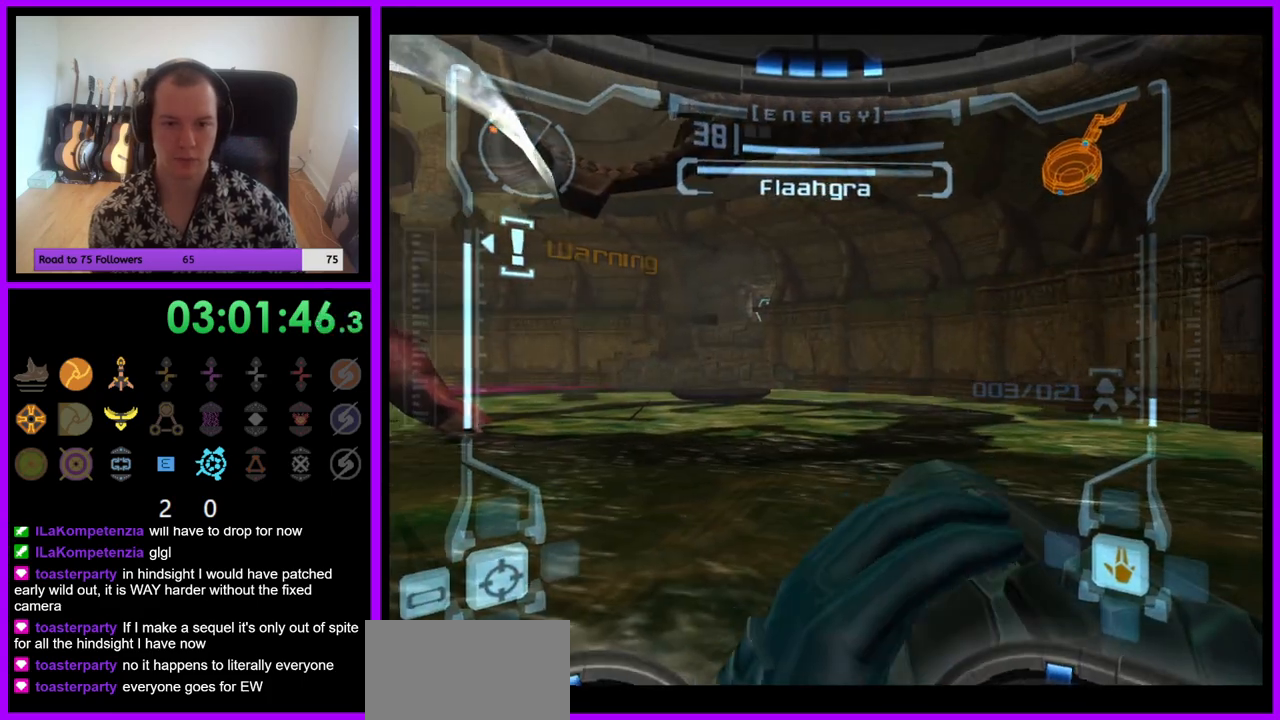
{"buttons": [], "left_stick": "center", "right_stick": "center", "events": []}
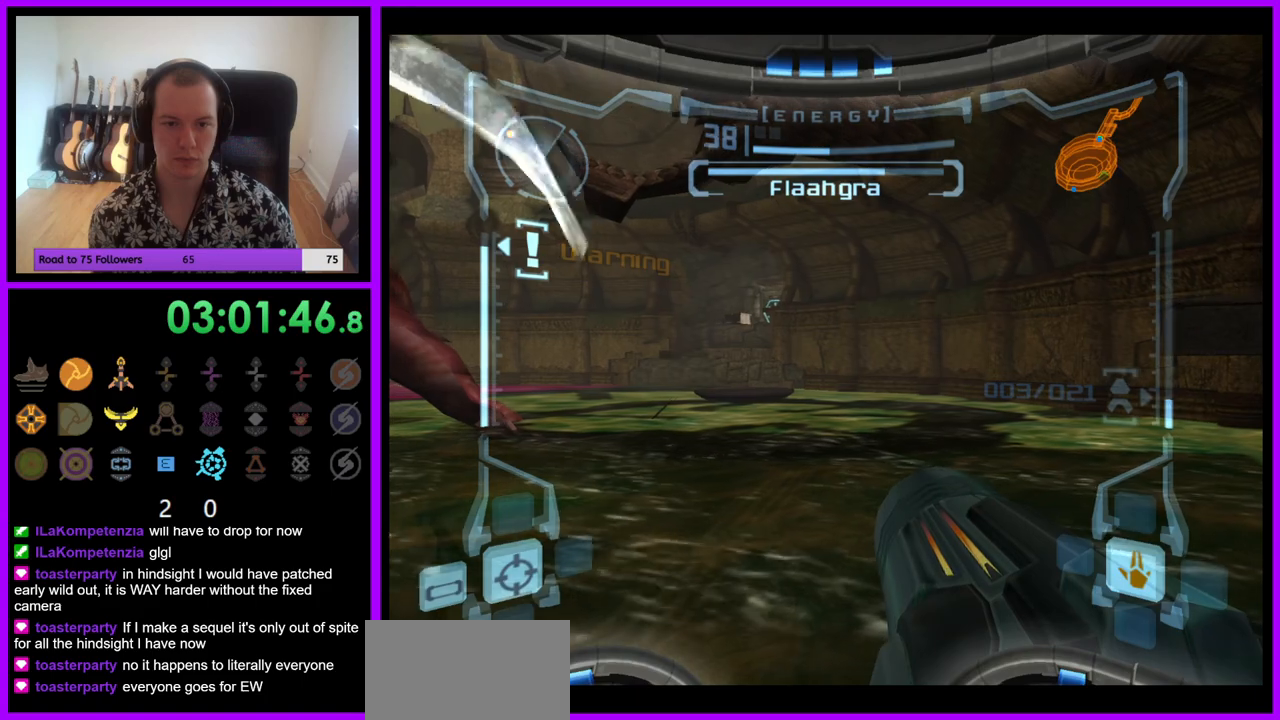
{"buttons": [], "left_stick": "left", "right_stick": "center", "events": [[133, "left_stick", "left"]]}
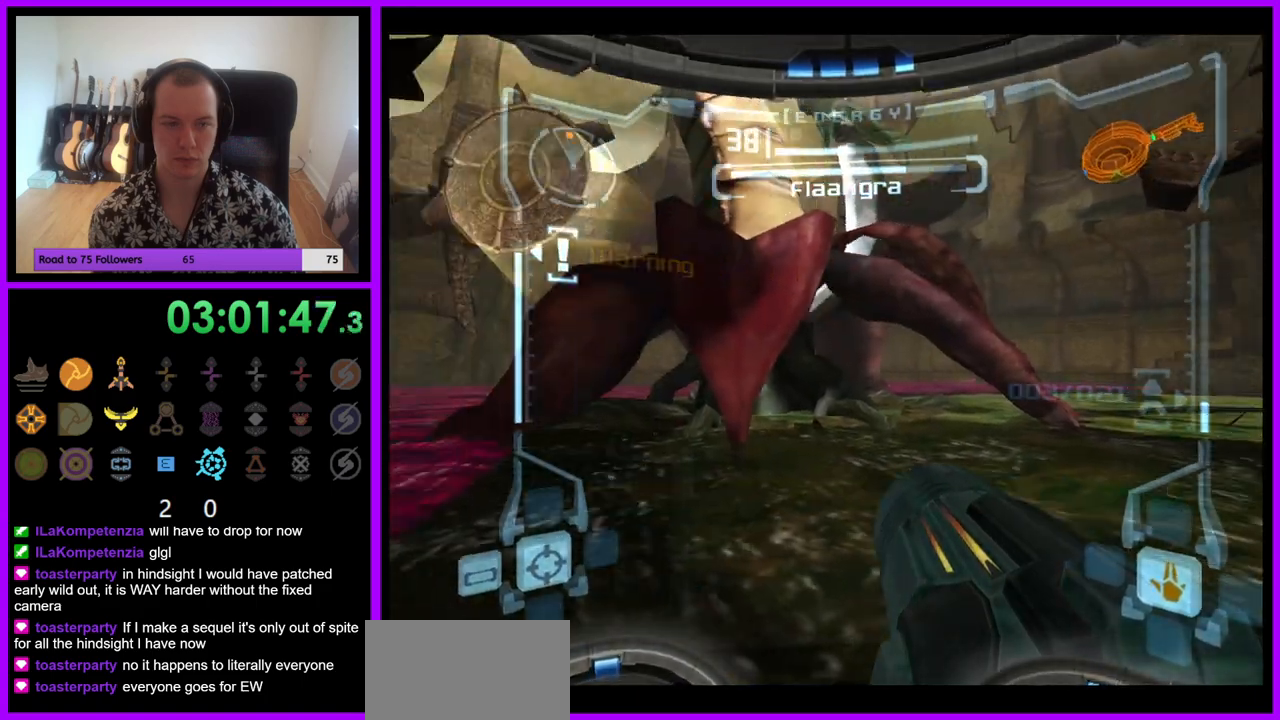
{"buttons": ["L1", "R1"], "left_stick": "center", "right_stick": "center", "events": [[183, "left_stick", "center"], [217, "L1", "down"], [300, "left_stick", "down-left"], [333, "A", "down"], [400, "A", "up"], [433, "R1", "down"], [450, "left_stick", "center"]]}
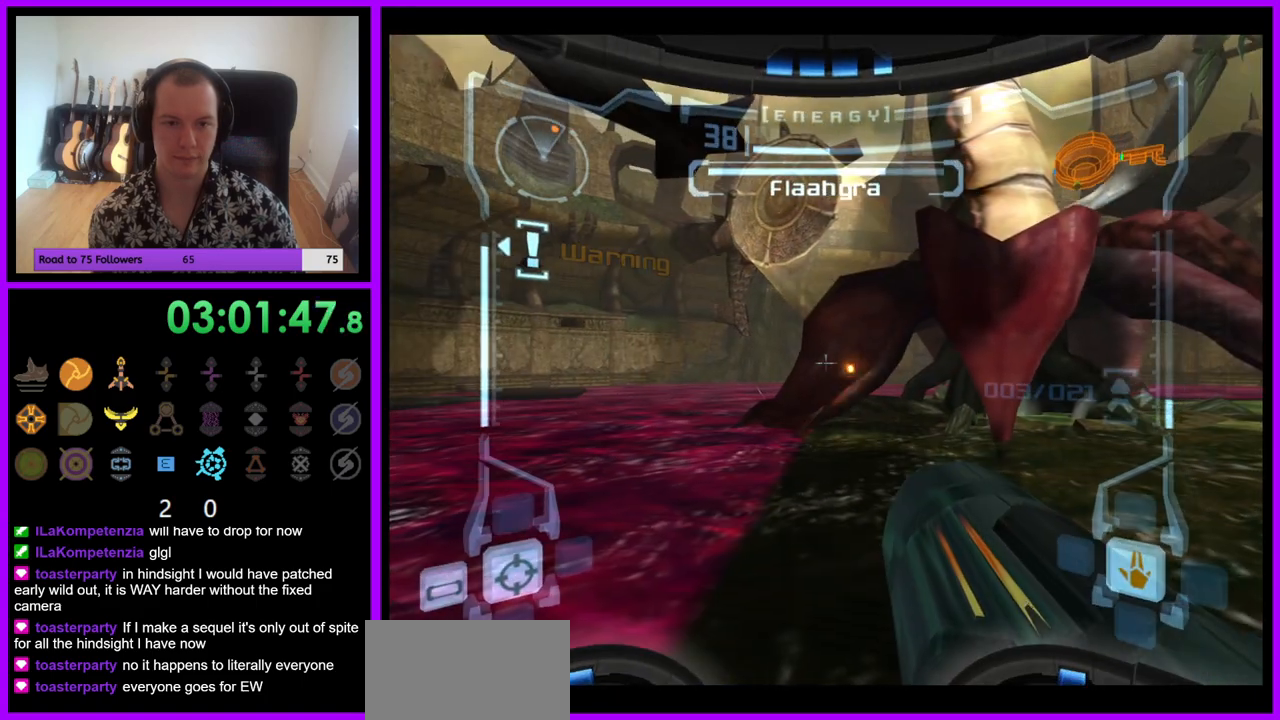
{"buttons": ["R1"], "left_stick": "down-right", "right_stick": "center", "events": [[50, "L1", "up"], [50, "left_stick", "down"], [67, "A", "down"], [117, "left_stick", "down-right"], [217, "A", "up"], [333, "A", "down"], [417, "A", "up"]]}
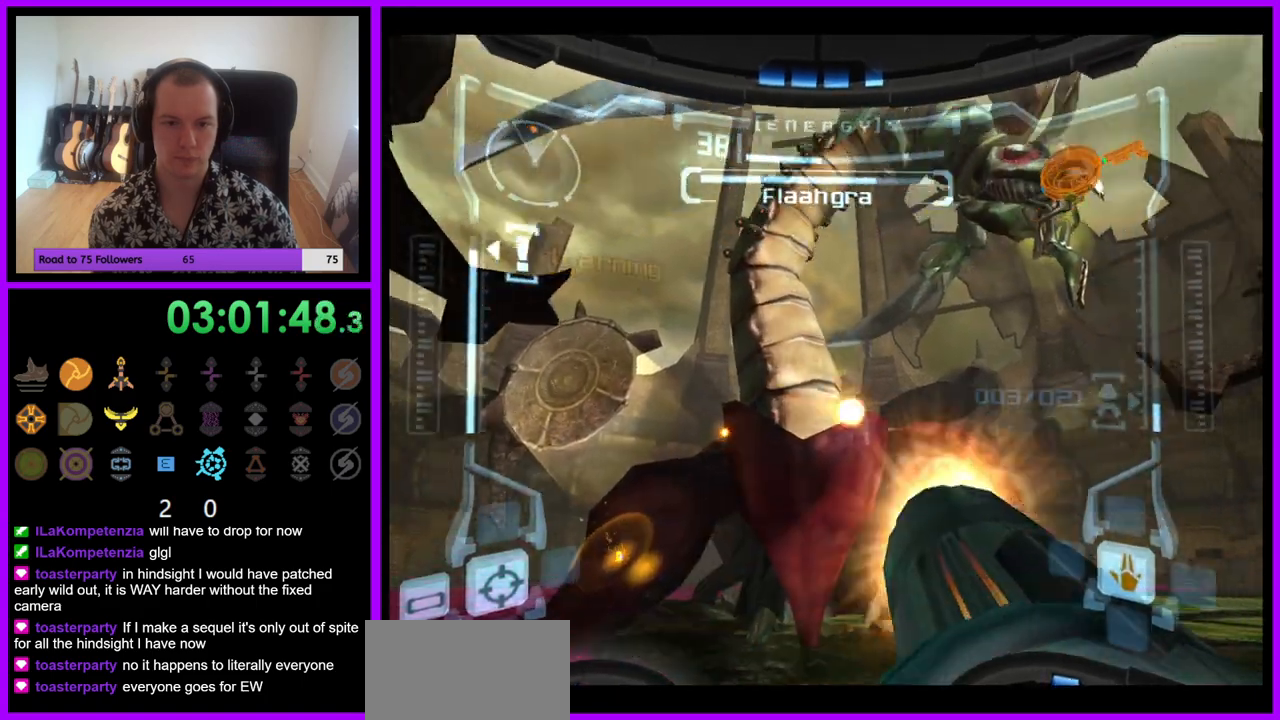
{"buttons": ["A", "L1"], "left_stick": "center", "right_stick": "center", "events": [[17, "A", "down"], [17, "L1", "down"], [17, "left_stick", "down"], [83, "A", "up"], [133, "left_stick", "center"], [150, "A", "down"], [183, "R1", "up"], [233, "A", "up"], [300, "A", "down"], [367, "A", "up"], [450, "A", "down"]]}
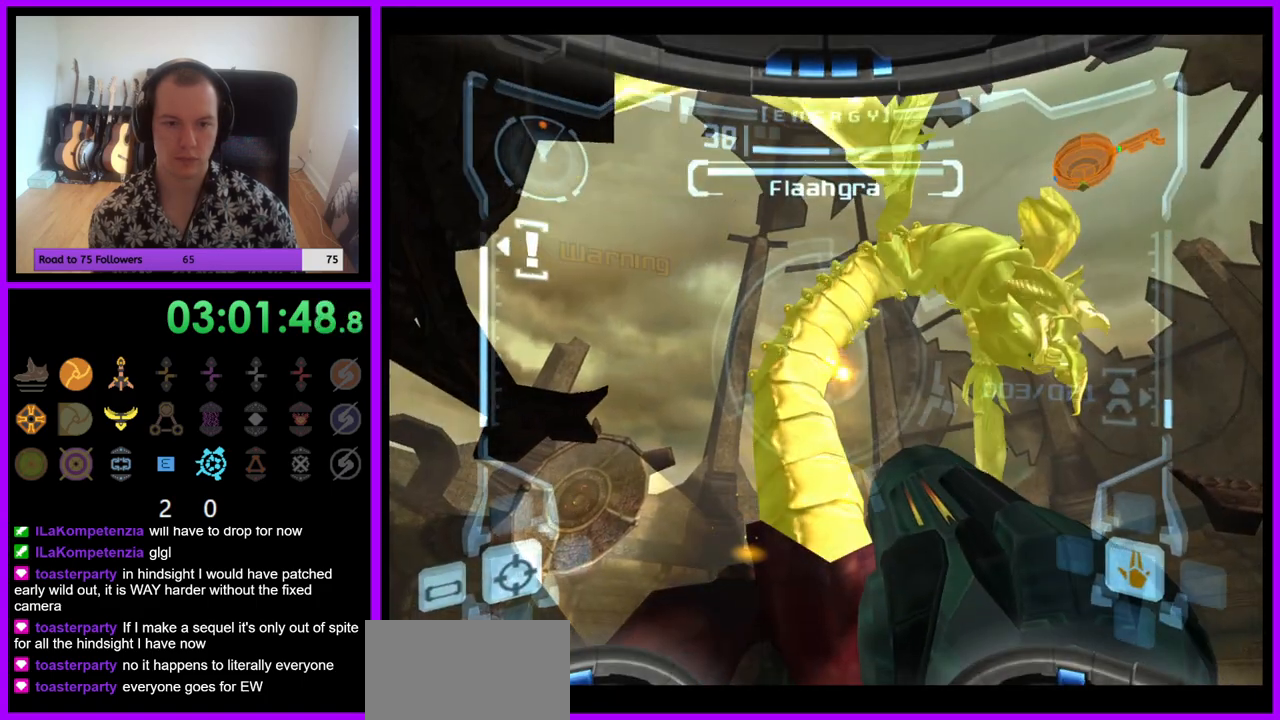
{"buttons": ["L1"], "left_stick": "center", "right_stick": "center", "events": [[17, "A", "up"], [100, "A", "down"], [167, "A", "up"], [250, "A", "down"], [300, "A", "up"], [367, "A", "down"], [450, "A", "up"]]}
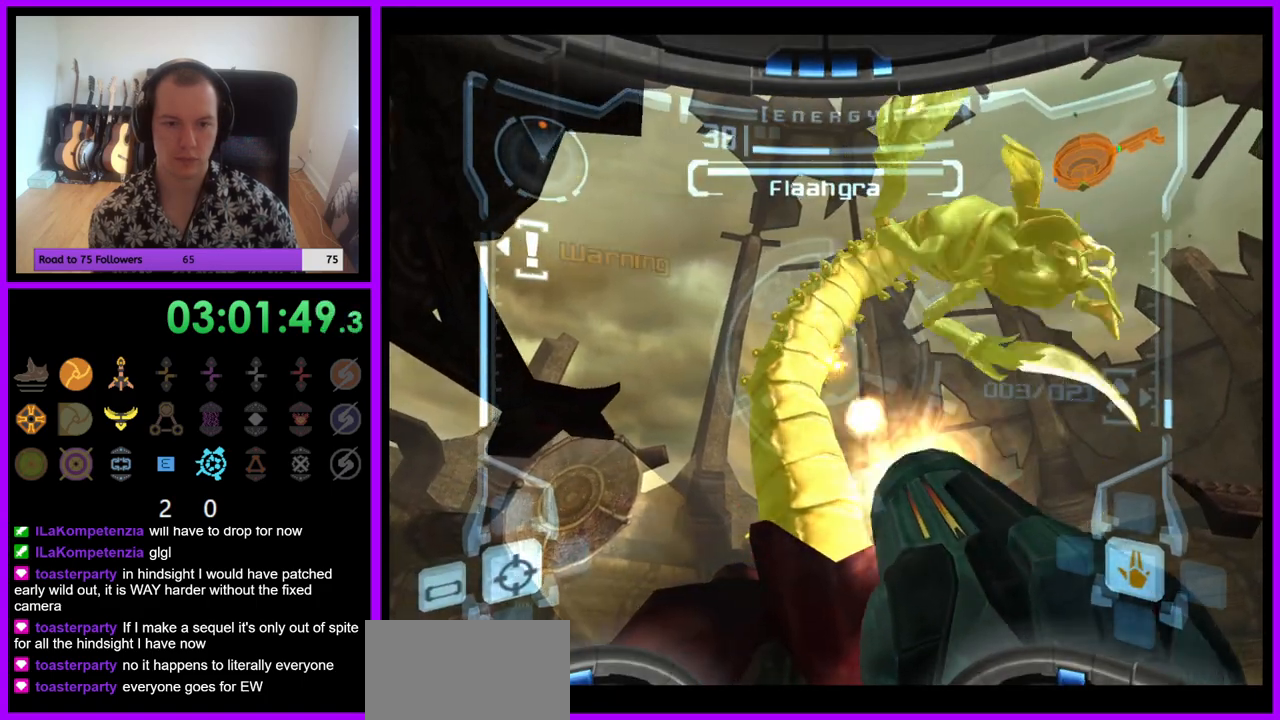
{"buttons": ["A", "L1"], "left_stick": "center", "right_stick": "center", "events": [[17, "A", "down"], [100, "A", "up"], [167, "A", "down"], [217, "A", "up"], [317, "A", "down"], [383, "A", "up"], [467, "A", "down"]]}
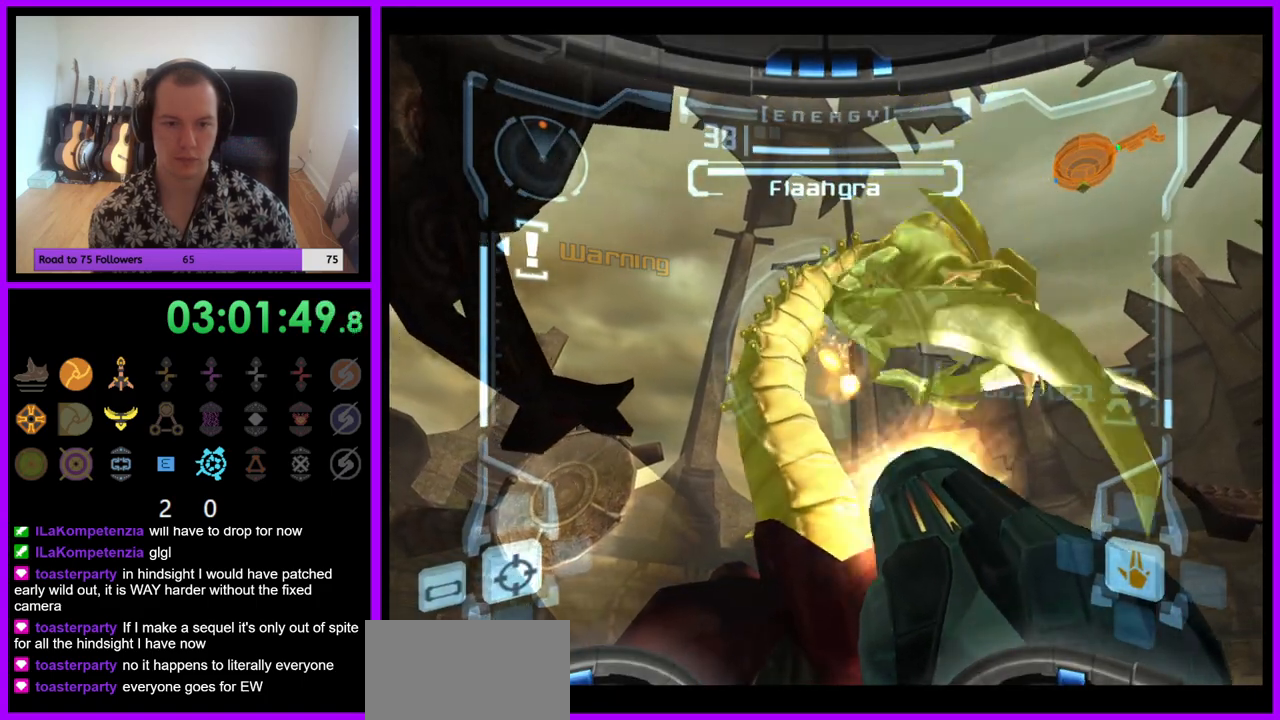
{"buttons": ["L1"], "left_stick": "center", "right_stick": "center", "events": [[17, "A", "up"], [117, "A", "down"], [183, "A", "up"], [267, "A", "down"], [333, "A", "up"], [433, "A", "down"], [483, "A", "up"]]}
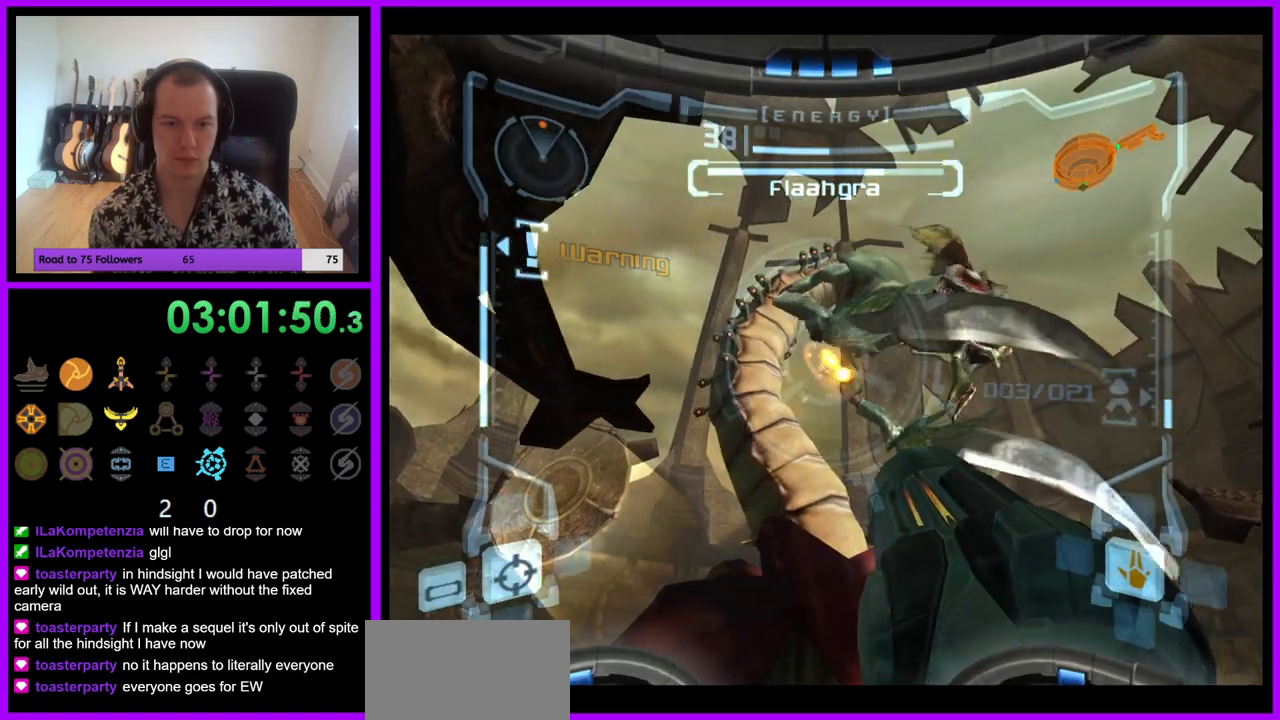
{"buttons": ["L1"], "left_stick": "center", "right_stick": "center", "events": [[83, "A", "down"], [150, "A", "up"], [250, "A", "down"], [317, "A", "up"], [400, "A", "down"], [467, "A", "up"]]}
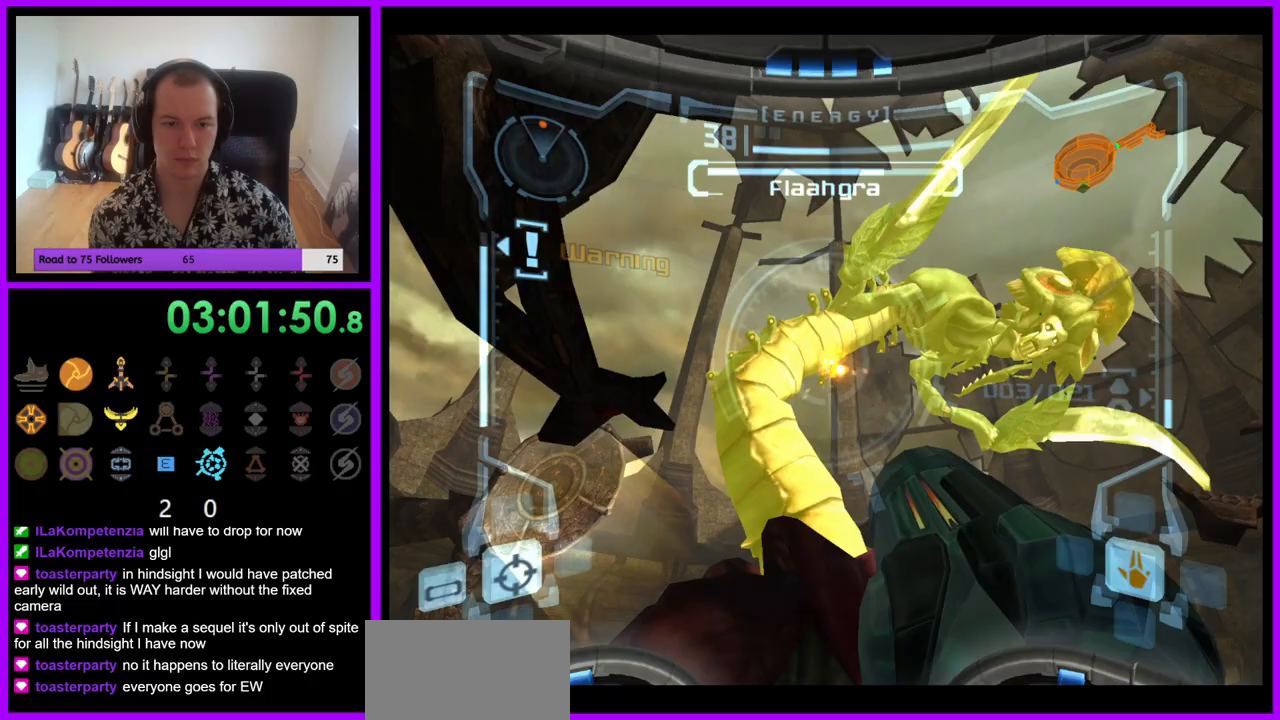
{"buttons": ["A", "L1"], "left_stick": "center", "right_stick": "center", "events": [[33, "A", "down"], [117, "A", "up"], [200, "A", "down"], [267, "A", "up"], [350, "A", "down"], [417, "A", "up"], [500, "A", "down"]]}
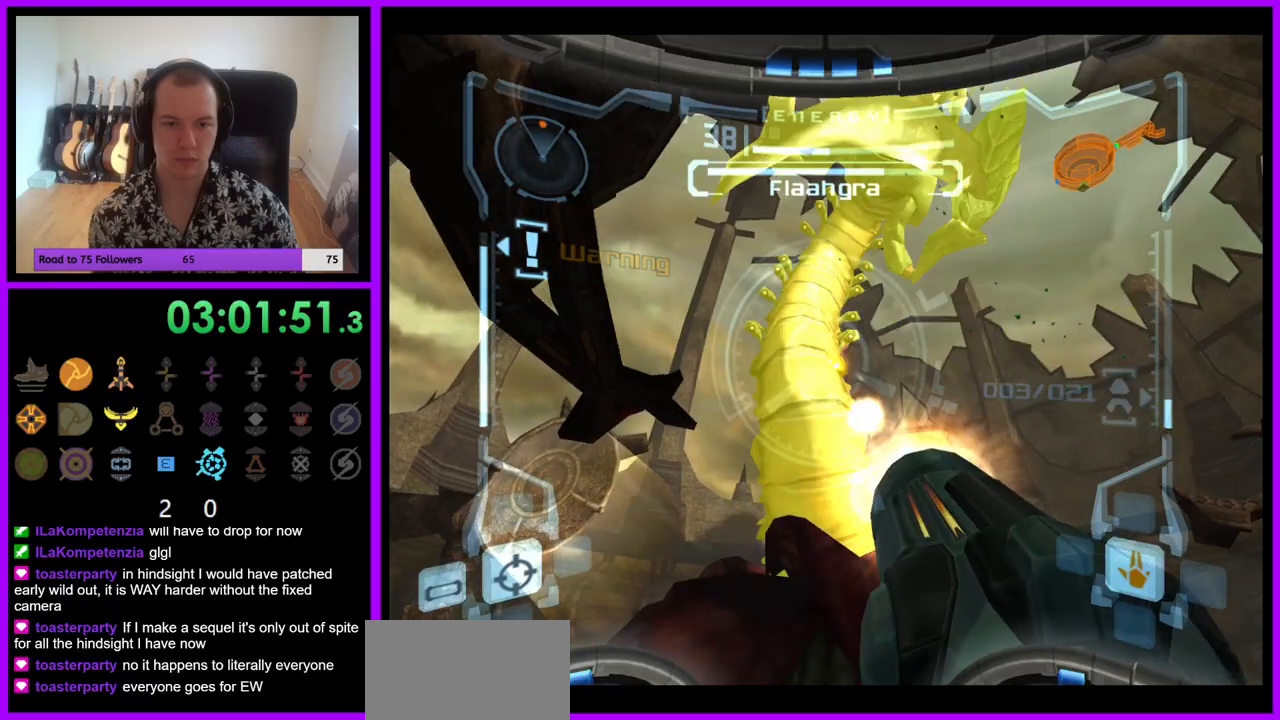
{"buttons": ["A", "L1"], "left_stick": "center", "right_stick": "center", "events": [[67, "A", "up"], [150, "A", "down"], [217, "A", "up"], [300, "A", "down"], [383, "A", "up"], [450, "A", "down"]]}
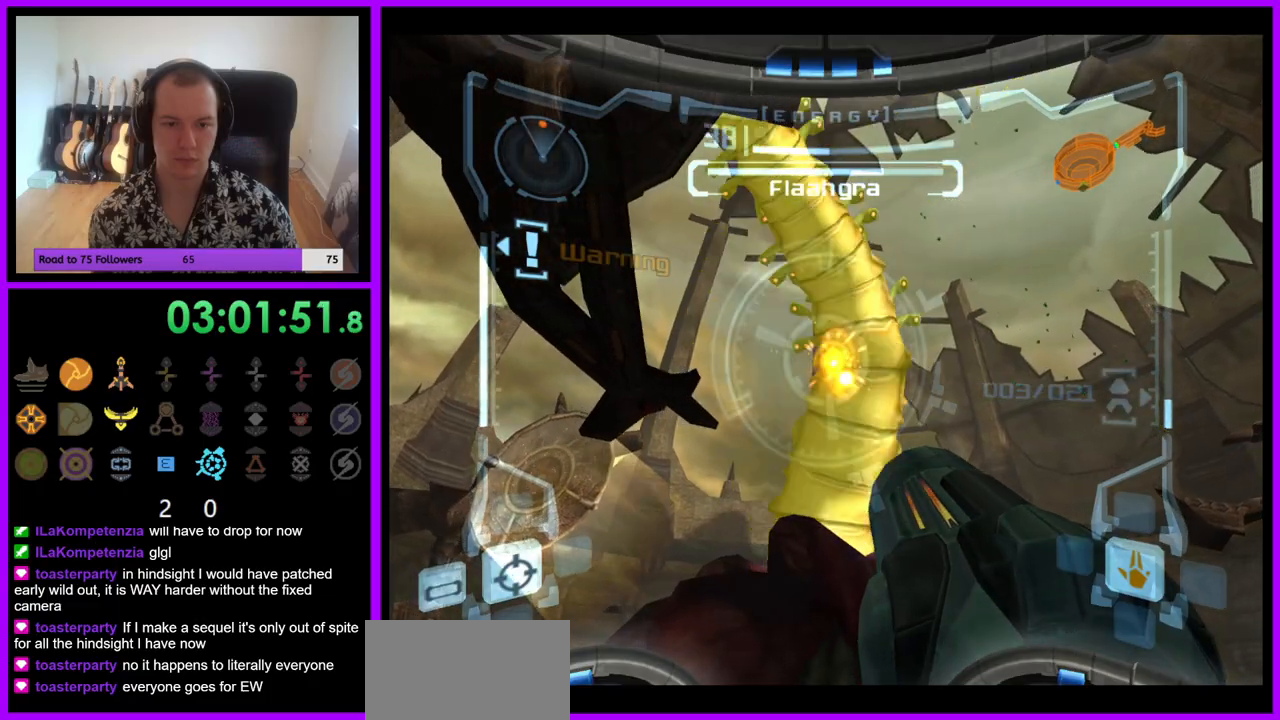
{"buttons": ["L1"], "left_stick": "left", "right_stick": "center"}
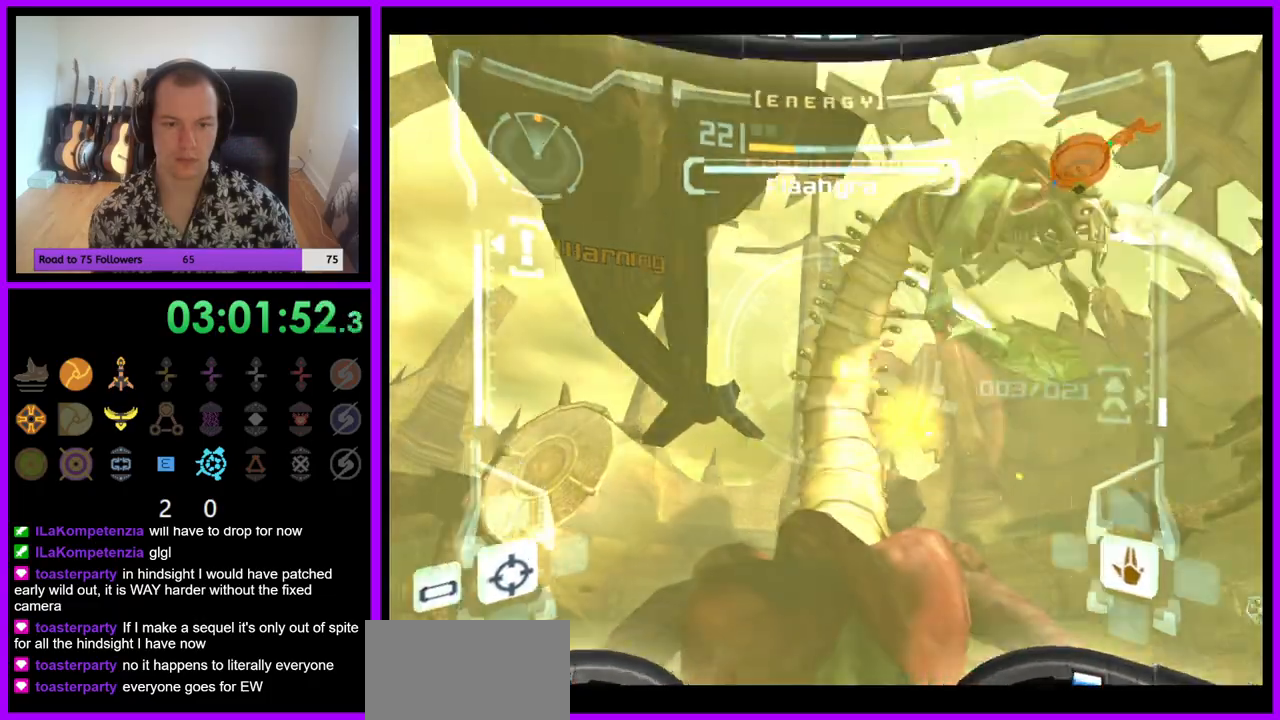
{"buttons": ["L1"], "left_stick": "center", "right_stick": "center", "events": [[50, "A", "down"], [67, "left_stick", "up-left"], [117, "A", "up"], [217, "A", "down"], [250, "left_stick", "center"], [283, "A", "up"], [350, "Z", "down"], [367, "A", "down"], [417, "Z", "up"], [450, "A", "up"]]}
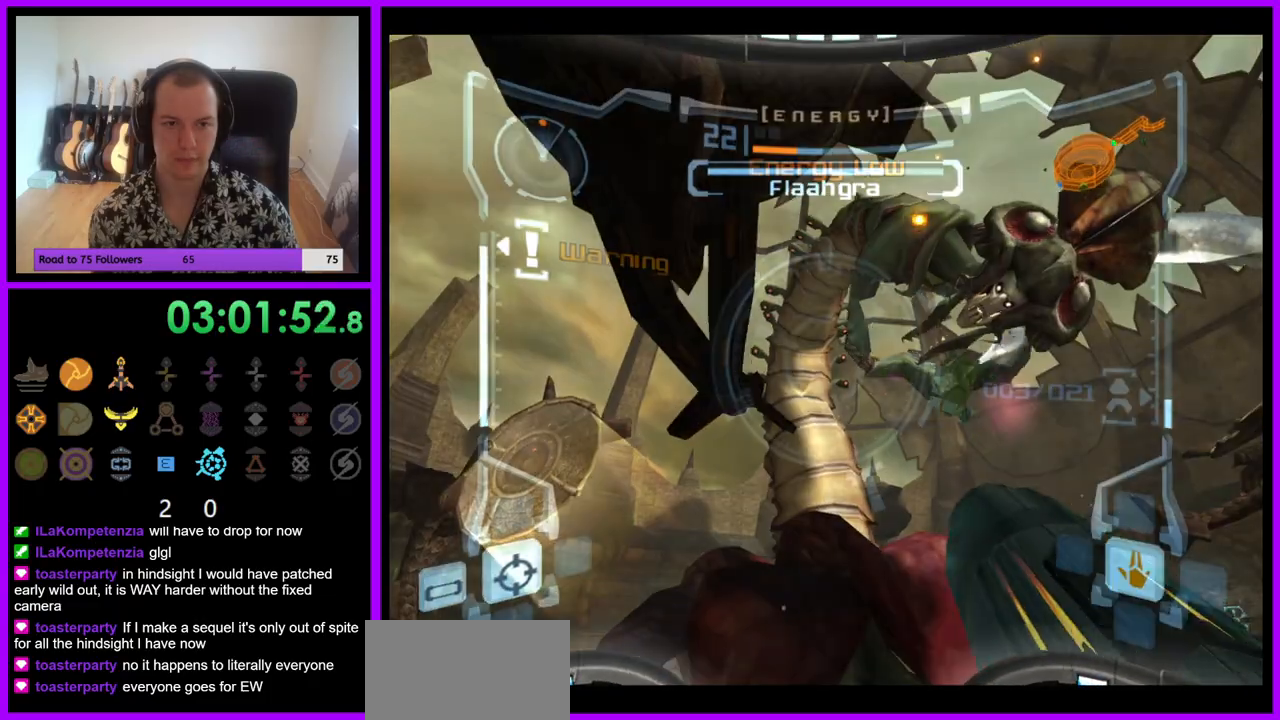
{"buttons": ["L1"], "left_stick": "center", "right_stick": "center", "events": [[33, "A", "down"], [117, "A", "up"], [200, "A", "down"], [283, "A", "up"], [367, "A", "down"], [450, "A", "up"]]}
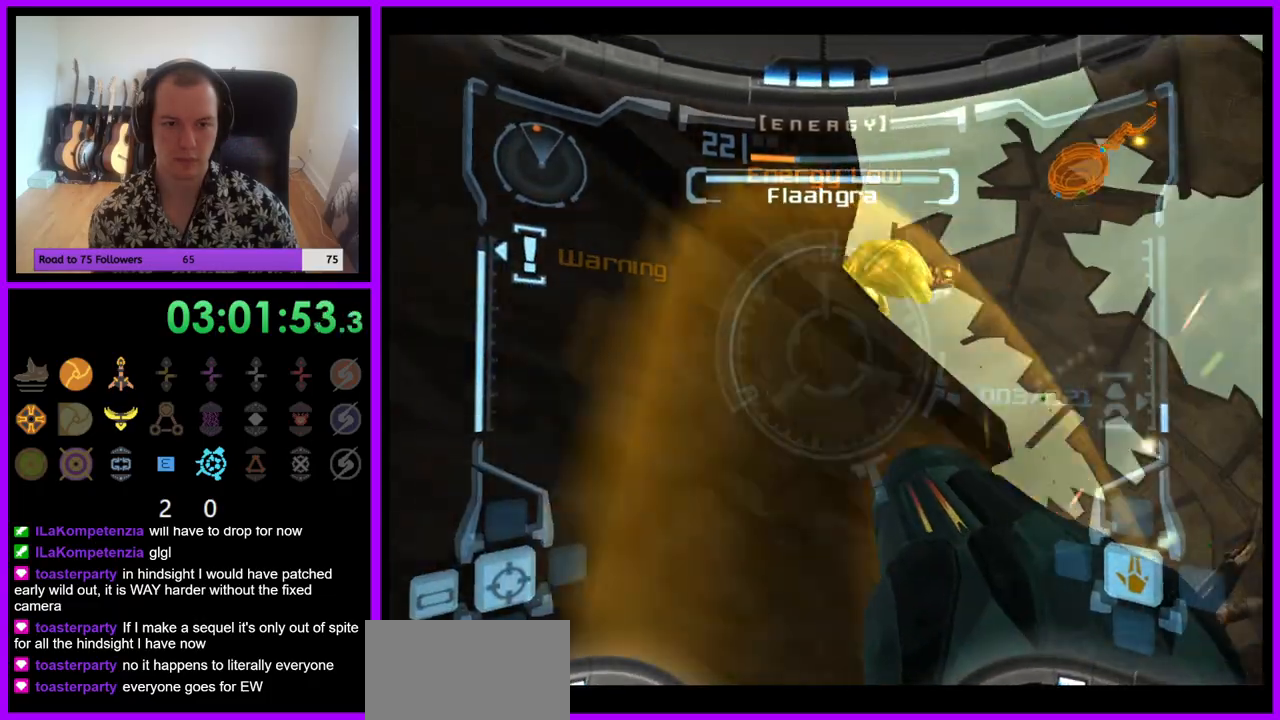
{"buttons": [], "left_stick": "right", "right_stick": "center", "events": [[33, "A", "down"], [100, "A", "up"], [183, "A", "down"], [267, "A", "up"], [350, "A", "down"], [417, "A", "up"], [417, "L1", "up"], [500, "left_stick", "right"]]}
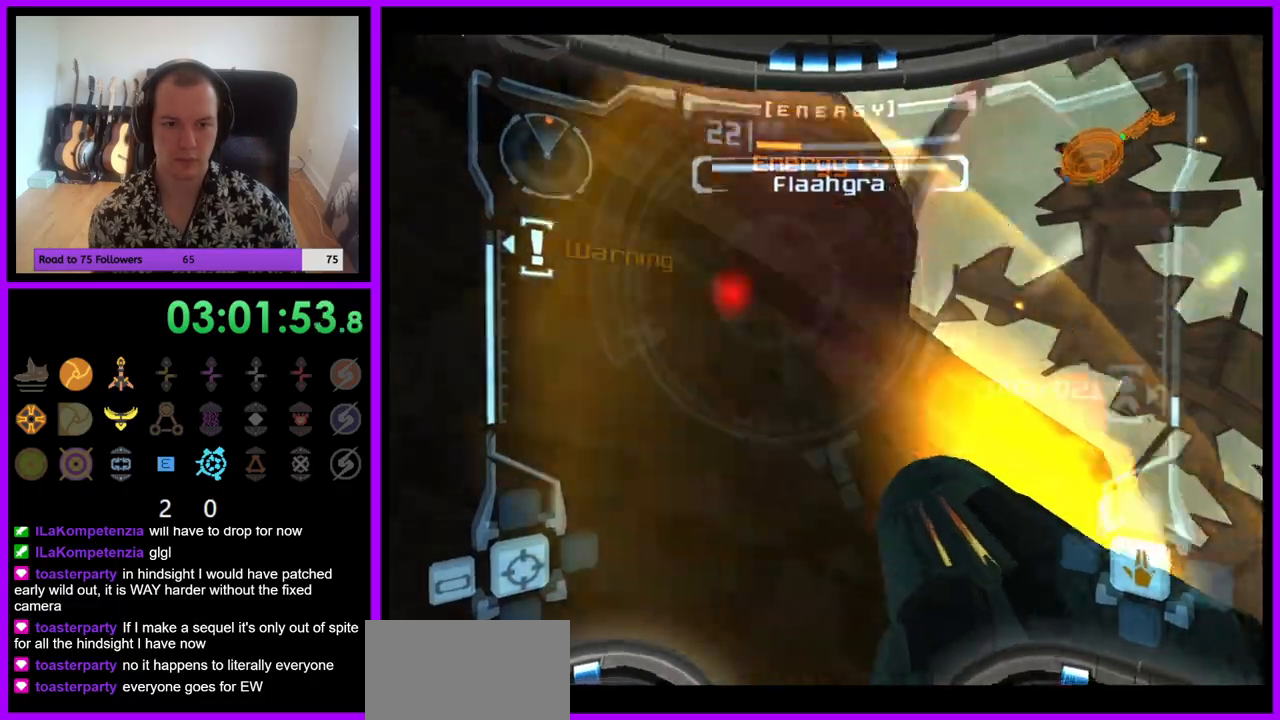
{"buttons": ["L1"], "left_stick": "up-right", "right_stick": "center", "events": [[117, "L1", "down"], [133, "left_stick", "up-right"]]}
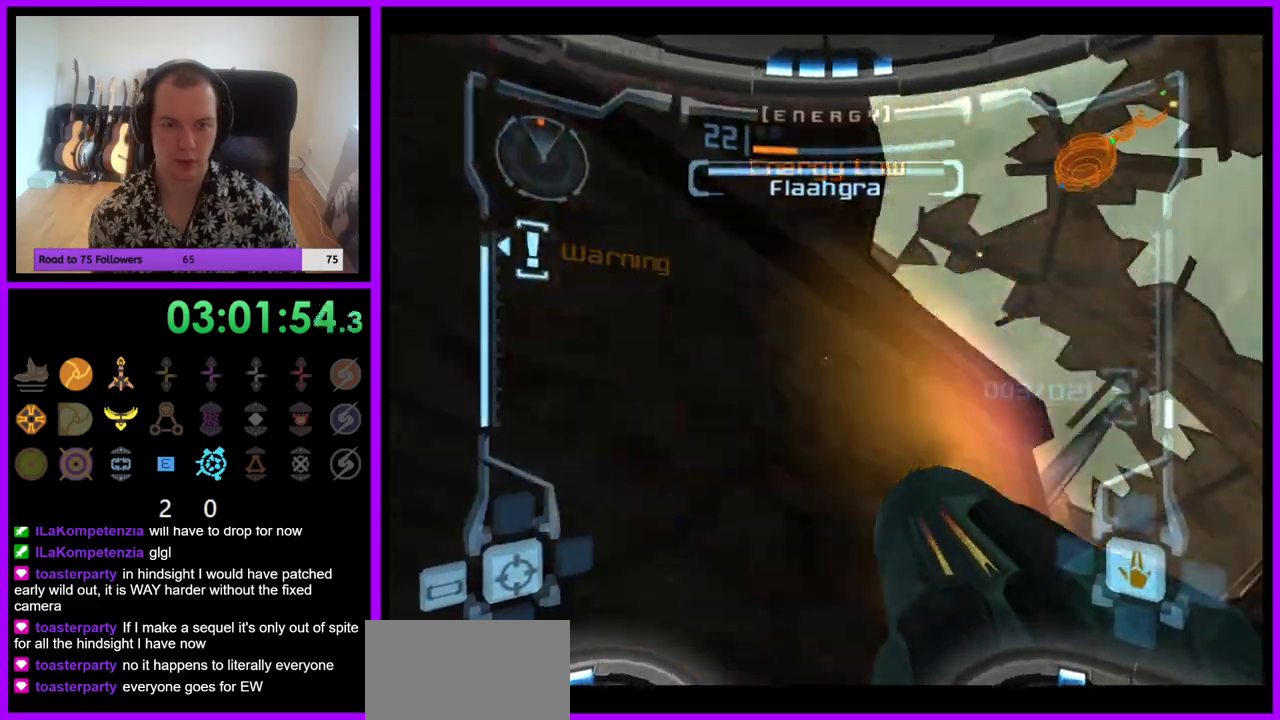
{"buttons": [], "left_stick": "up", "right_stick": "center", "events": [[67, "B", "down"], [67, "left_stick", "down-right"], [167, "B", "up"], [200, "Z", "down"], [267, "B", "down"], [283, "left_stick", "up-right"], [317, "B", "up"], [333, "L1", "up"], [383, "left_stick", "up"], [450, "Z", "up"]]}
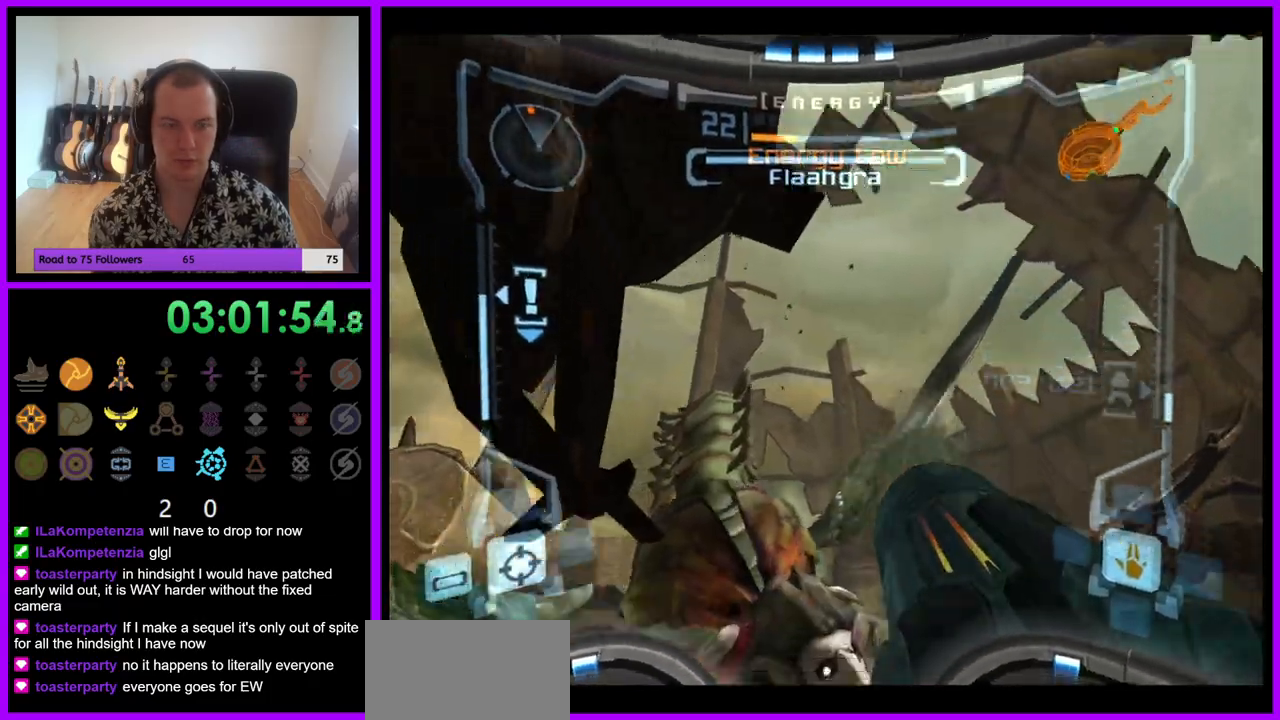
{"buttons": ["L1"], "left_stick": "up", "right_stick": "center", "events": [[67, "A", "down"], [300, "left_stick", "up-left"], [450, "left_stick", "up"], [467, "L1", "down"], [483, "A", "up"]]}
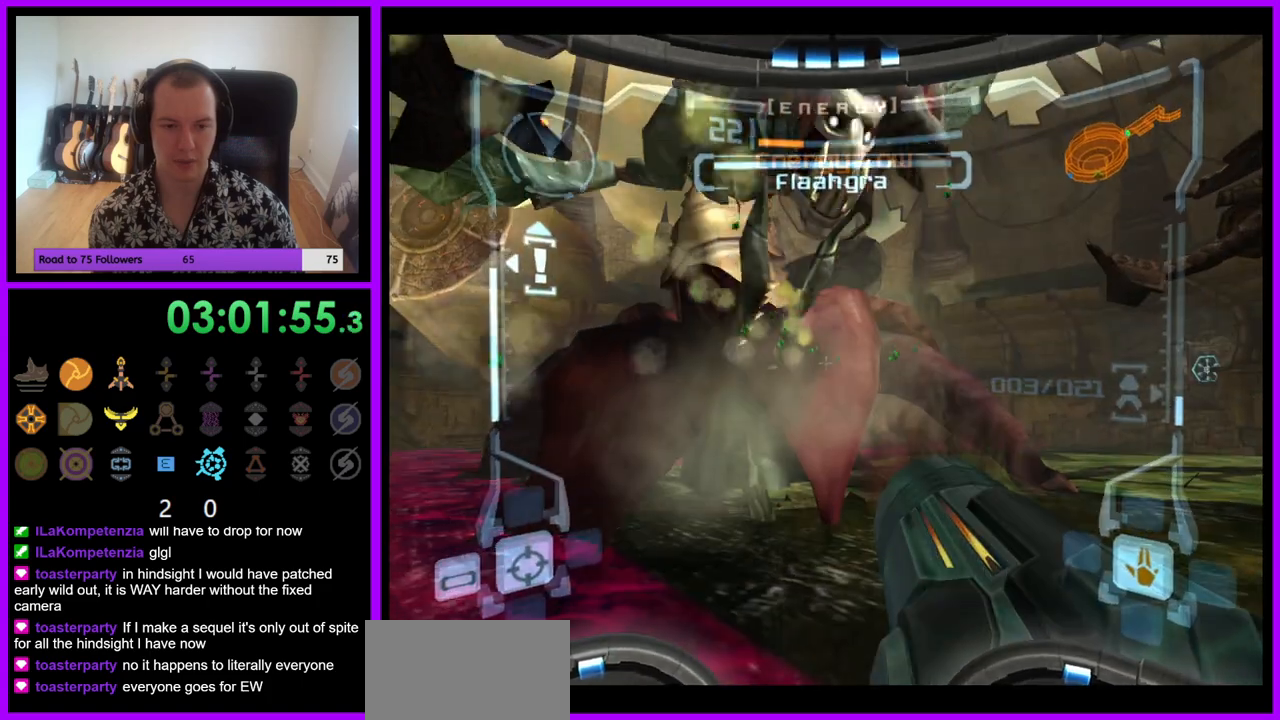
{"buttons": ["L1", "Z"], "left_stick": "up", "right_stick": "center", "events": [[200, "Z", "down"], [317, "A", "down"], [333, "Z", "up"], [467, "Z", "down"], [483, "A", "up"]]}
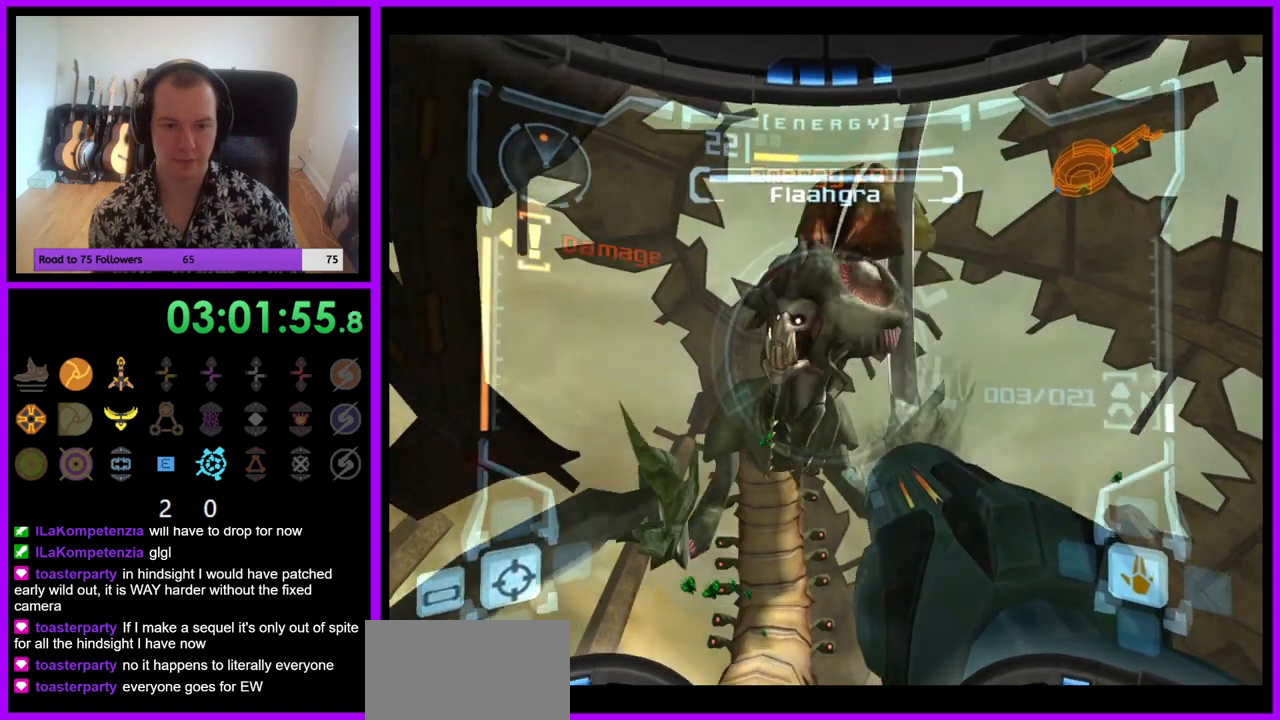
{"buttons": ["L1"], "left_stick": "center", "right_stick": "center", "events": [[83, "Z", "up"], [133, "Z", "down"], [217, "L1", "up"], [283, "Z", "up"], [333, "left_stick", "center"], [433, "L1", "down"]]}